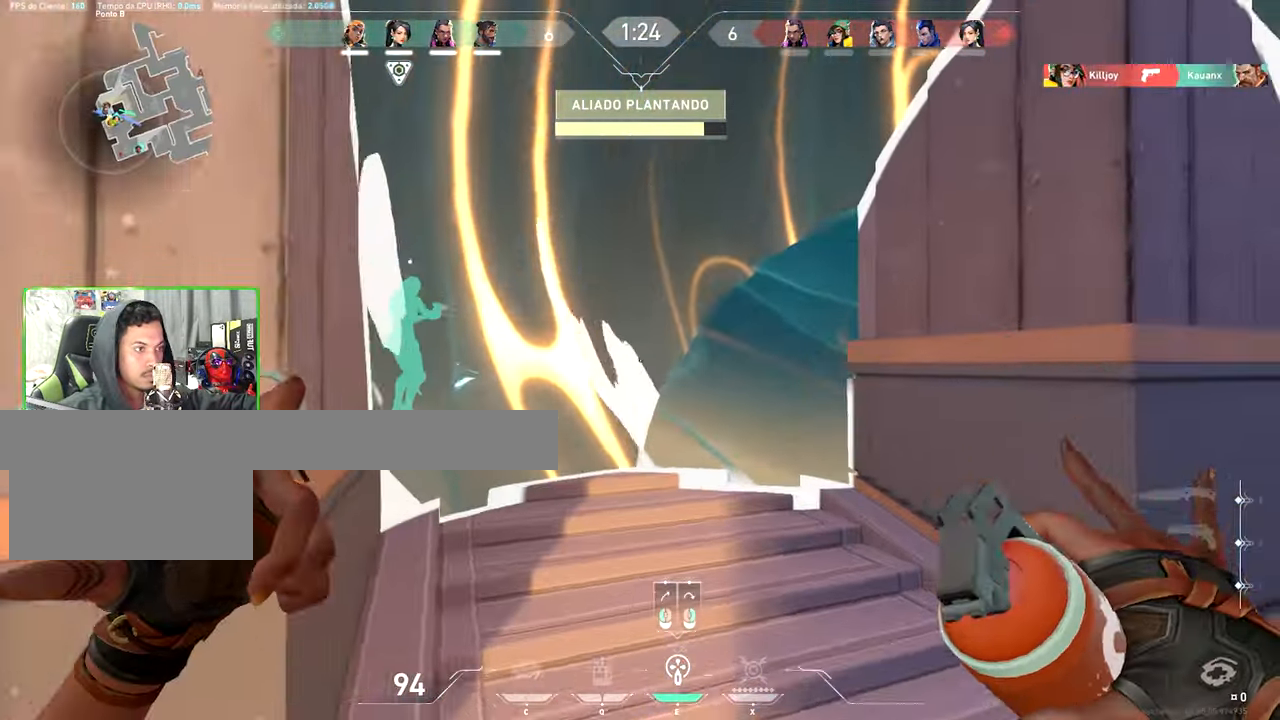
Gameplay with keyboard and mouse; each line is a JSON object with the keys and mouse buttons held at the frame after it. "events" lists presses ("down") and releases ("up") of "1", "2", "3", "4", "5", "a", "alt", "c", "caps_lock", "ctrl", "d", "e", "f", "g", "q", "r", "s", "shift", "space", "t", "tab", "v", "w", "x", "z", "mouse_left", "mouse_wheel" and "mouse_right" between this image and that frame as [ms after this image, input, new state], when the widget could be followed in between. "mouse_left", "mouse_wheel", "mouse_right" = the "left", "wheel", "right" buttons of the "mouse" list. No other keys are recorded. "wheel" means that the mouse wheel is clicked or scrolled. Not read: mouse_move.
{"keys": ["a", "w"], "mouse": [], "events": [[350, "a", "down"], [500, "w", "down"]]}
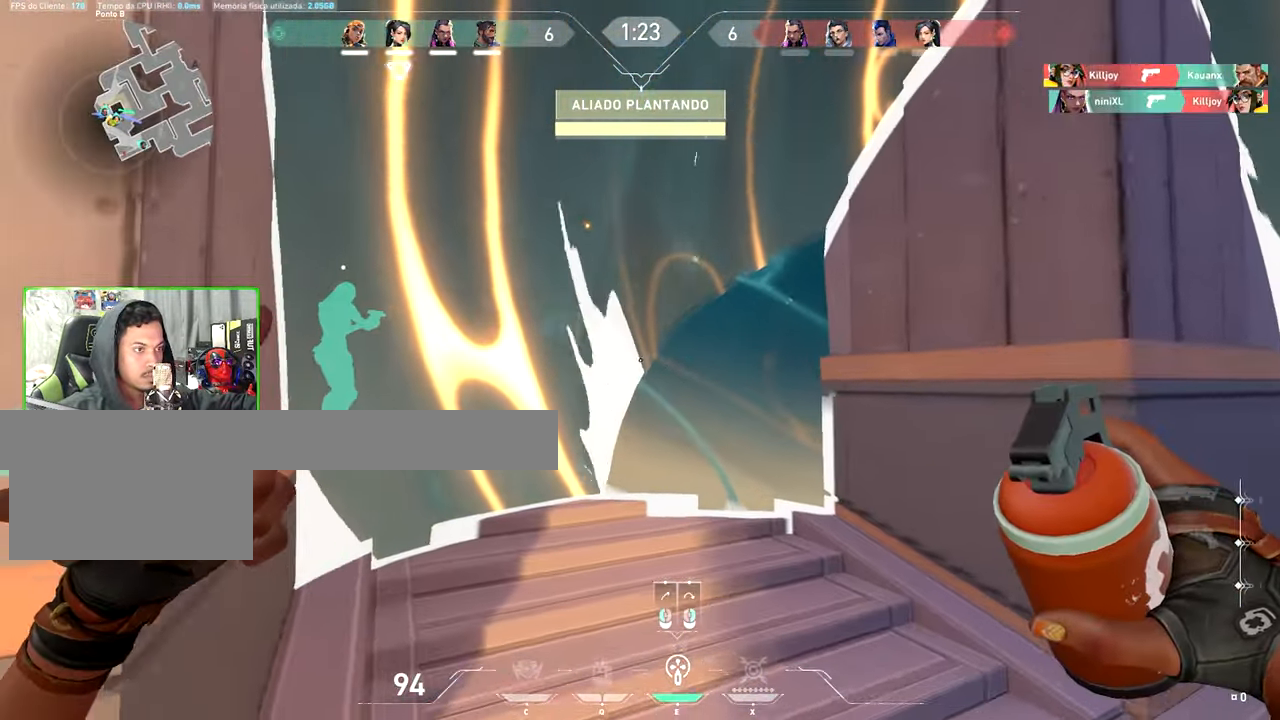
{"keys": ["a", "w"], "mouse": [], "events": [[50, "a", "up"], [416, "a", "down"]]}
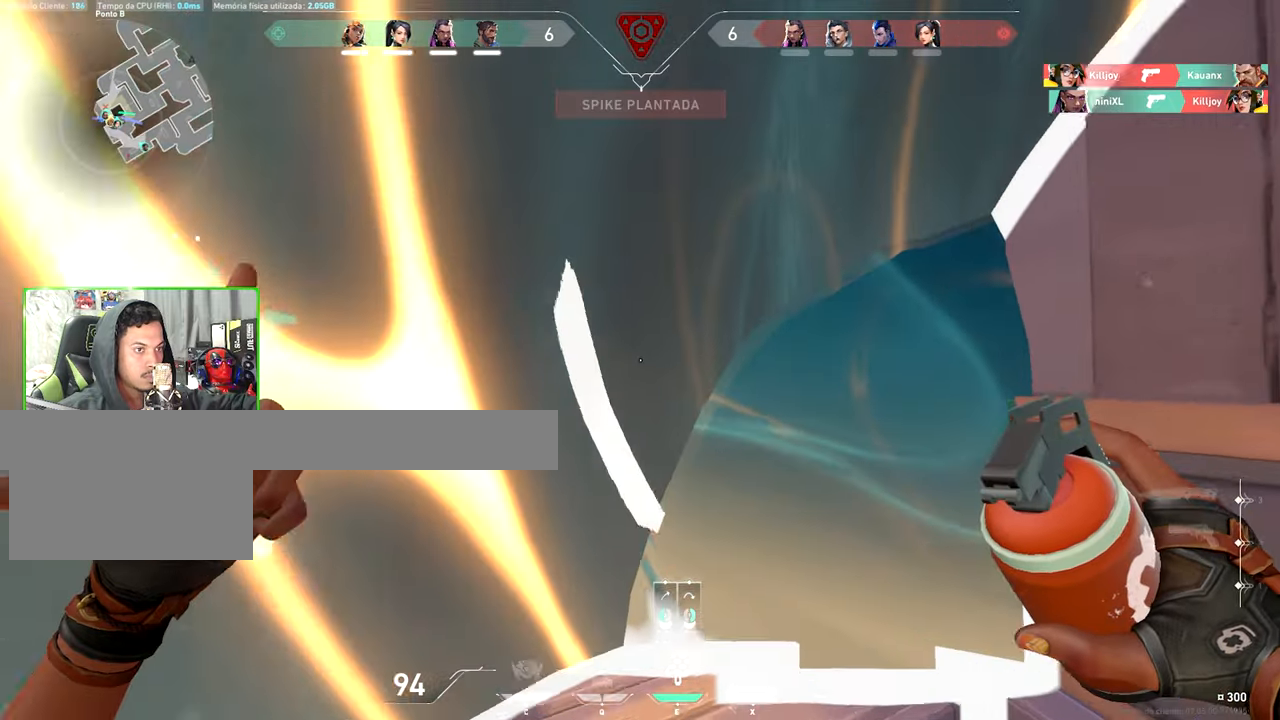
{"keys": ["a", "w"], "mouse": [], "events": []}
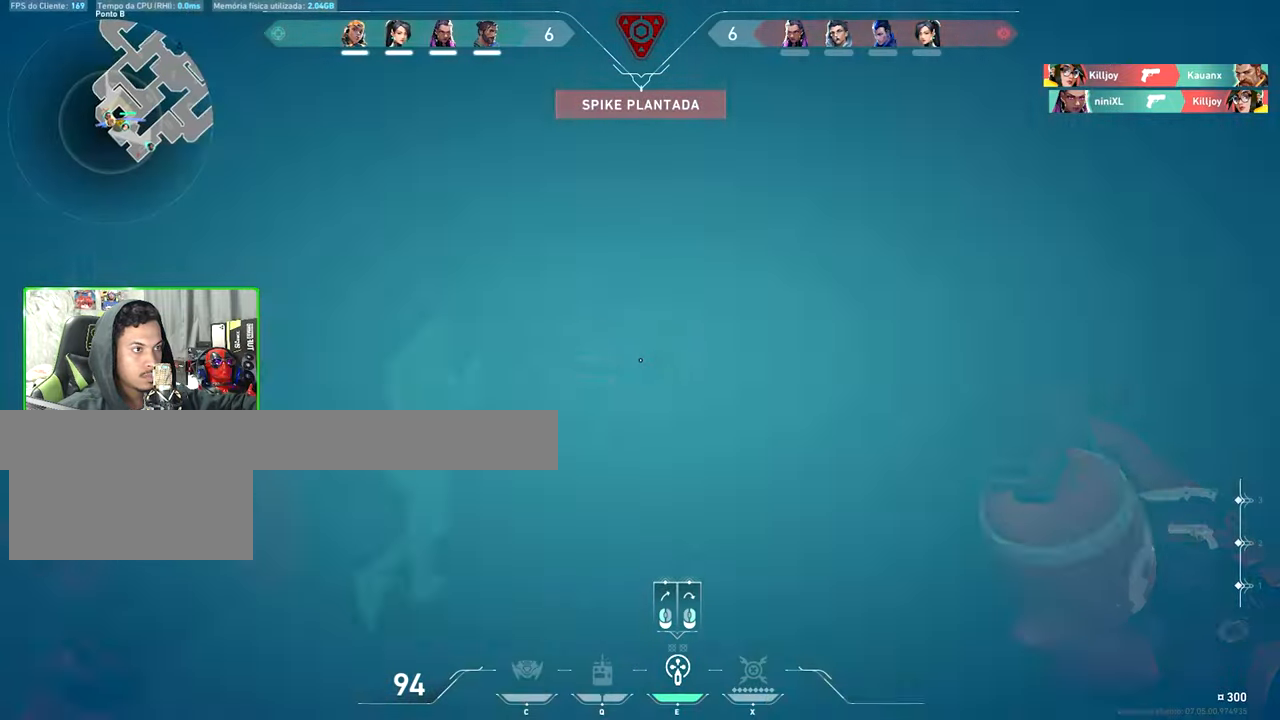
{"keys": ["d"], "mouse": [], "events": [[116, "a", "up"], [116, "d", "down"], [116, "w", "up"], [400, "w", "down"], [500, "w", "up"]]}
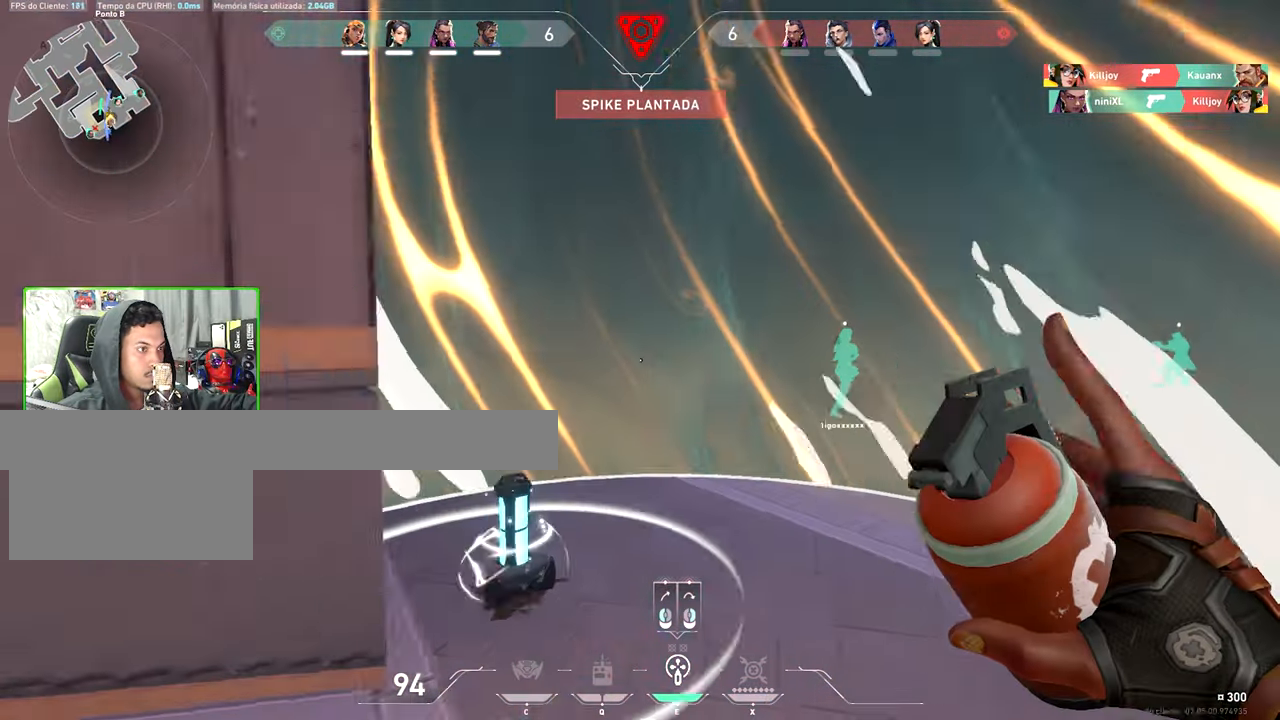
{"keys": ["d"], "mouse": [], "events": []}
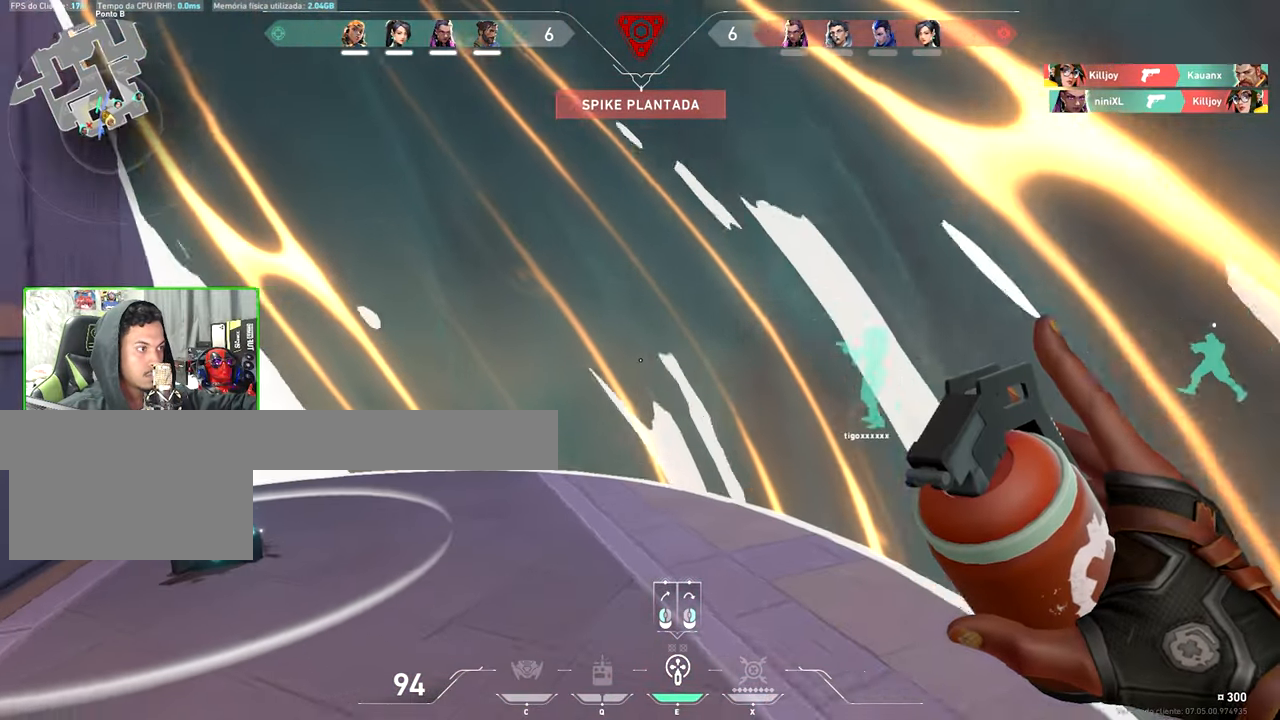
{"keys": ["d"], "mouse": [], "events": []}
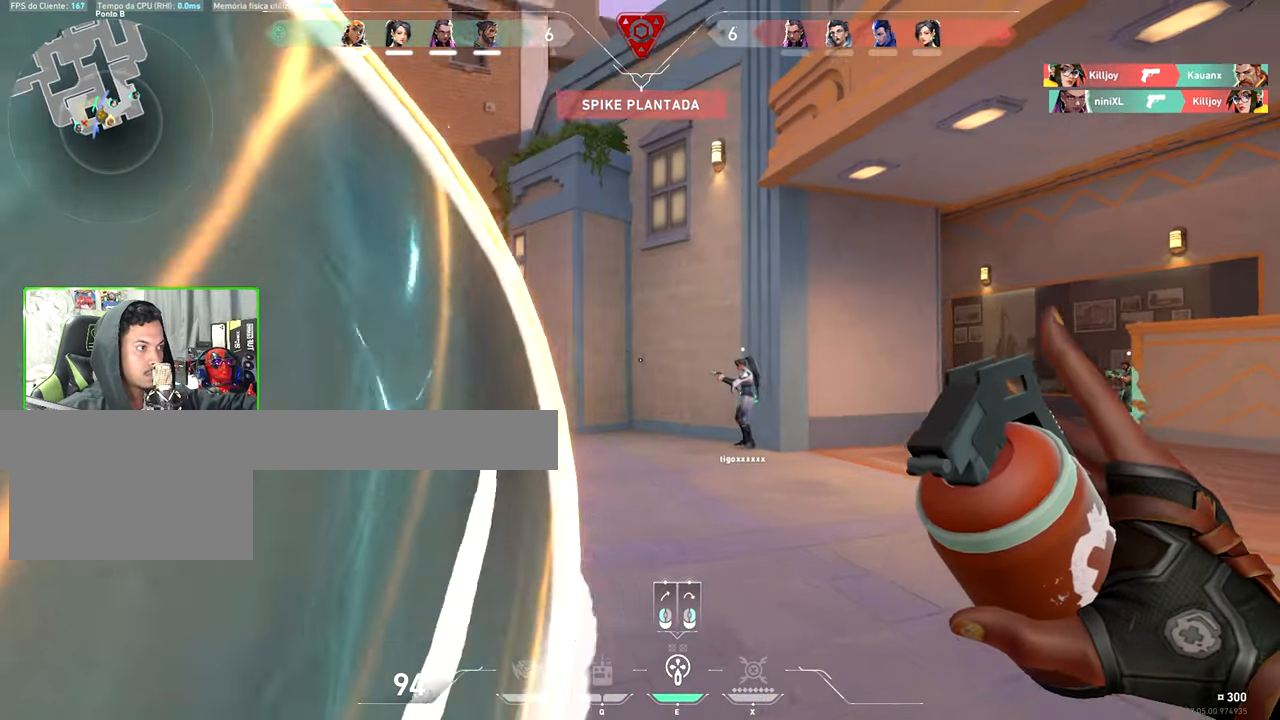
{"keys": ["d", "w"], "mouse": [], "events": [[250, "w", "down"]]}
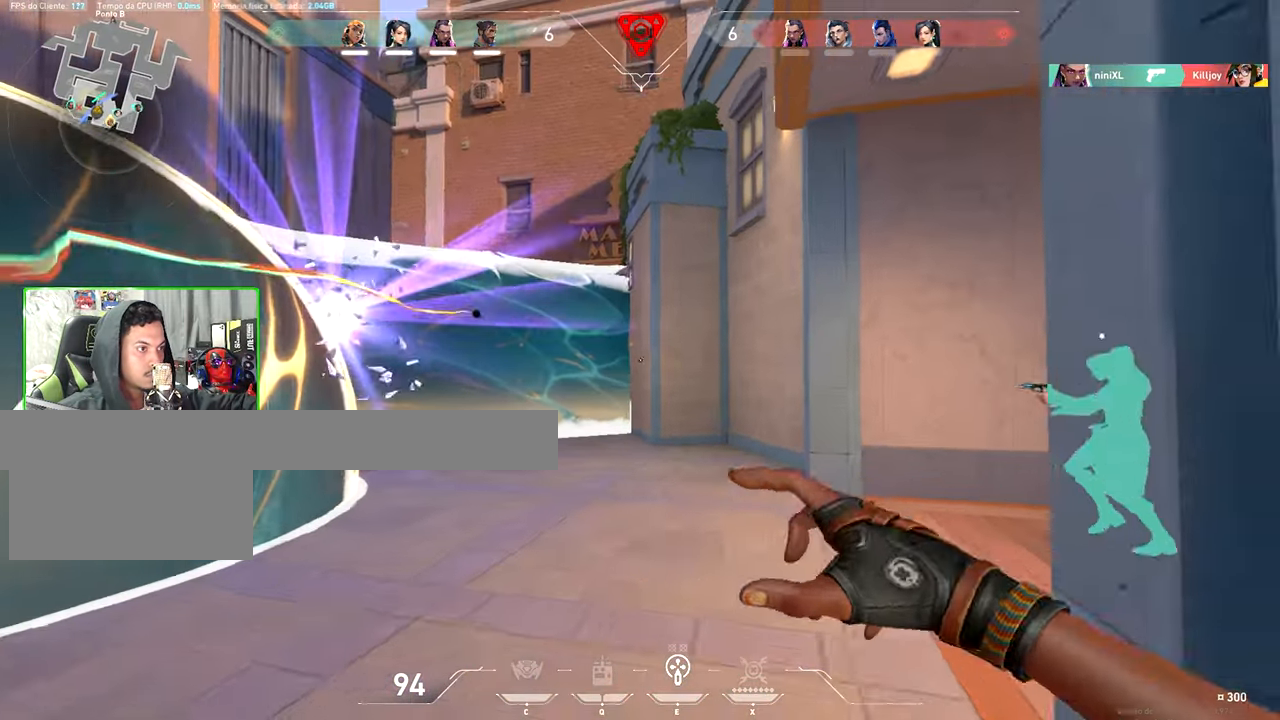
{"keys": ["d", "w"], "mouse": [], "events": [[300, "d", "up"], [483, "d", "down"]]}
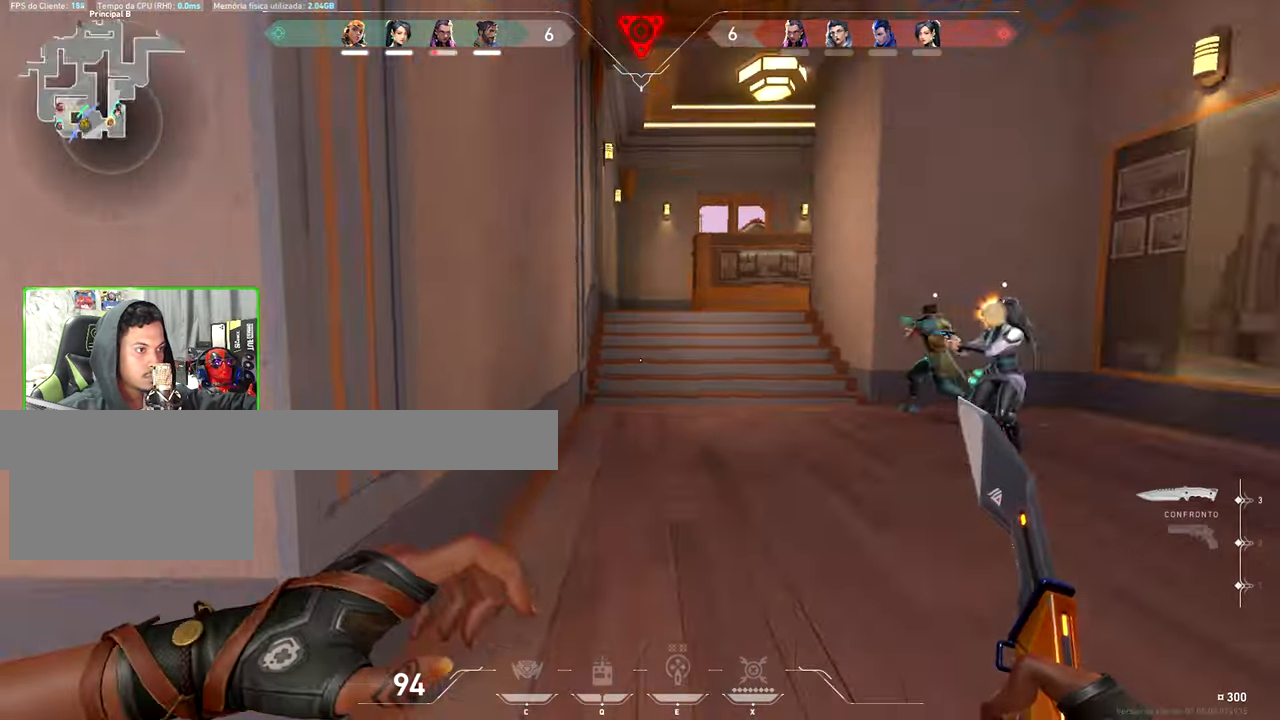
{"keys": ["d", "s"], "mouse": [], "events": [[83, "w", "up"], [450, "s", "down"]]}
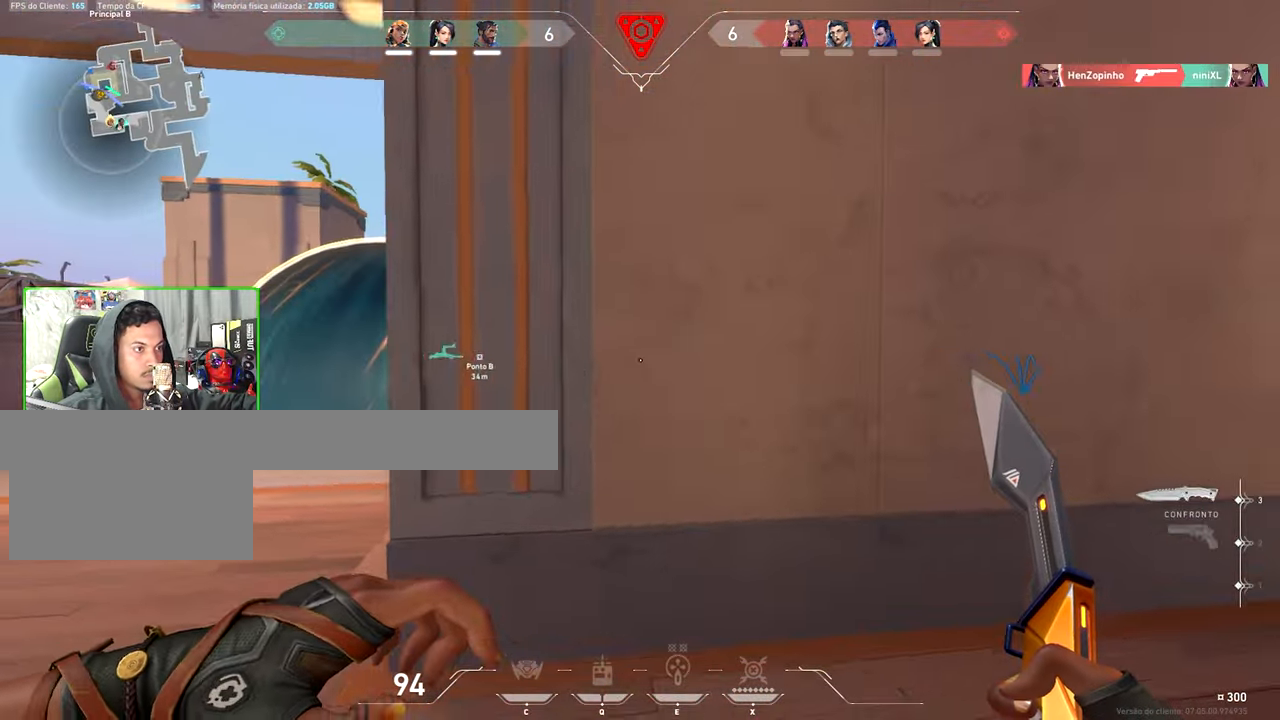
{"keys": ["a", "shift"], "mouse": [], "events": [[50, "d", "up"], [183, "a", "down"], [233, "s", "up"], [233, "shift", "down"]]}
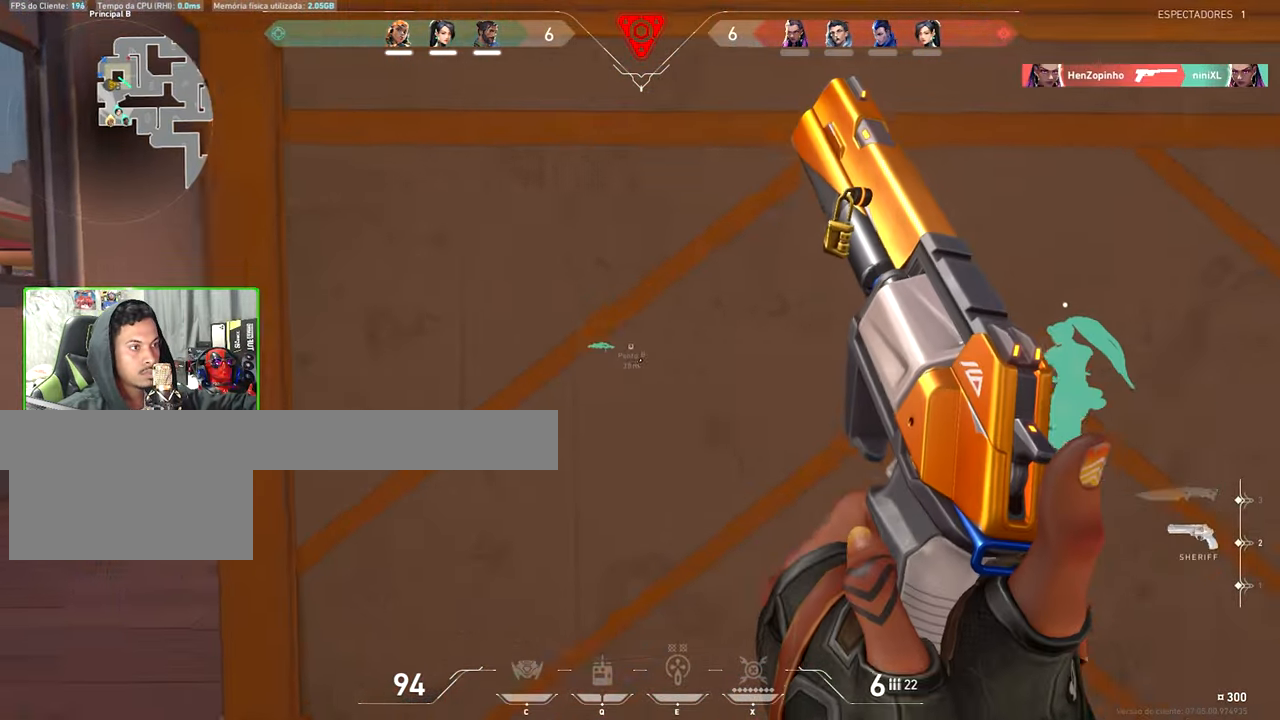
{"keys": ["a", "shift"], "mouse": [], "events": []}
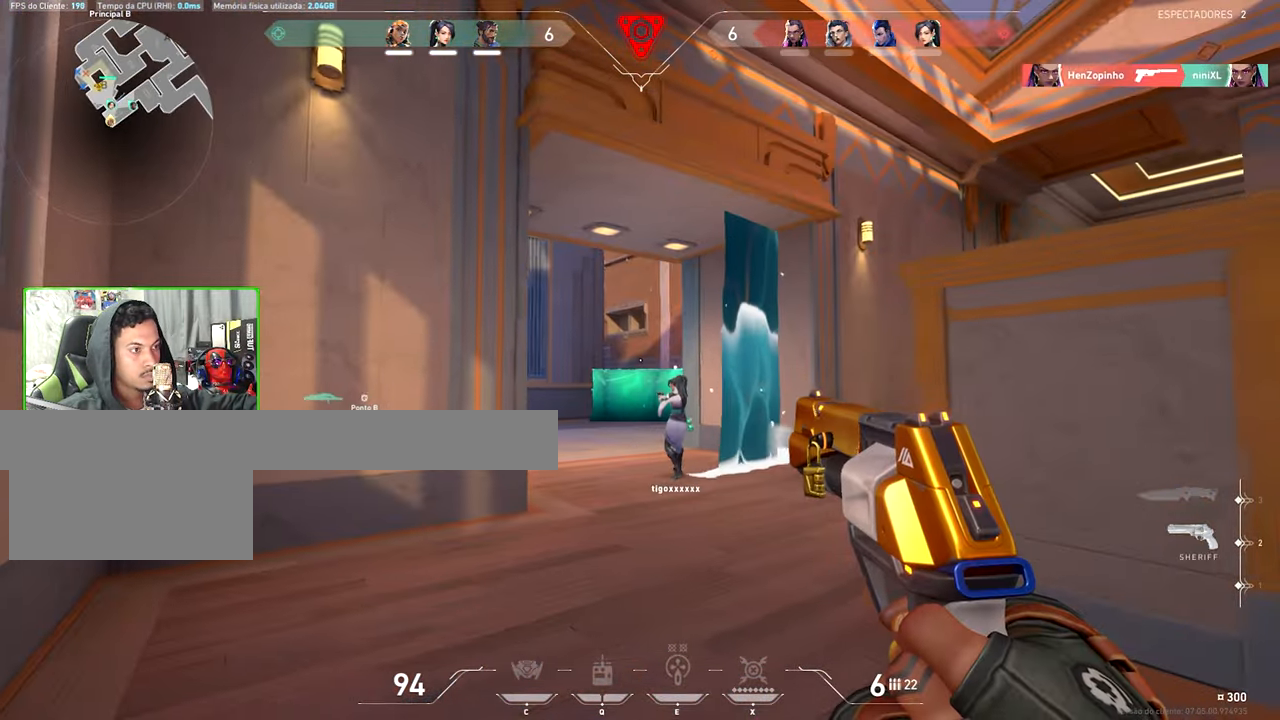
{"keys": ["a", "shift"], "mouse": [], "events": [[200, "w", "down"], [450, "w", "up"]]}
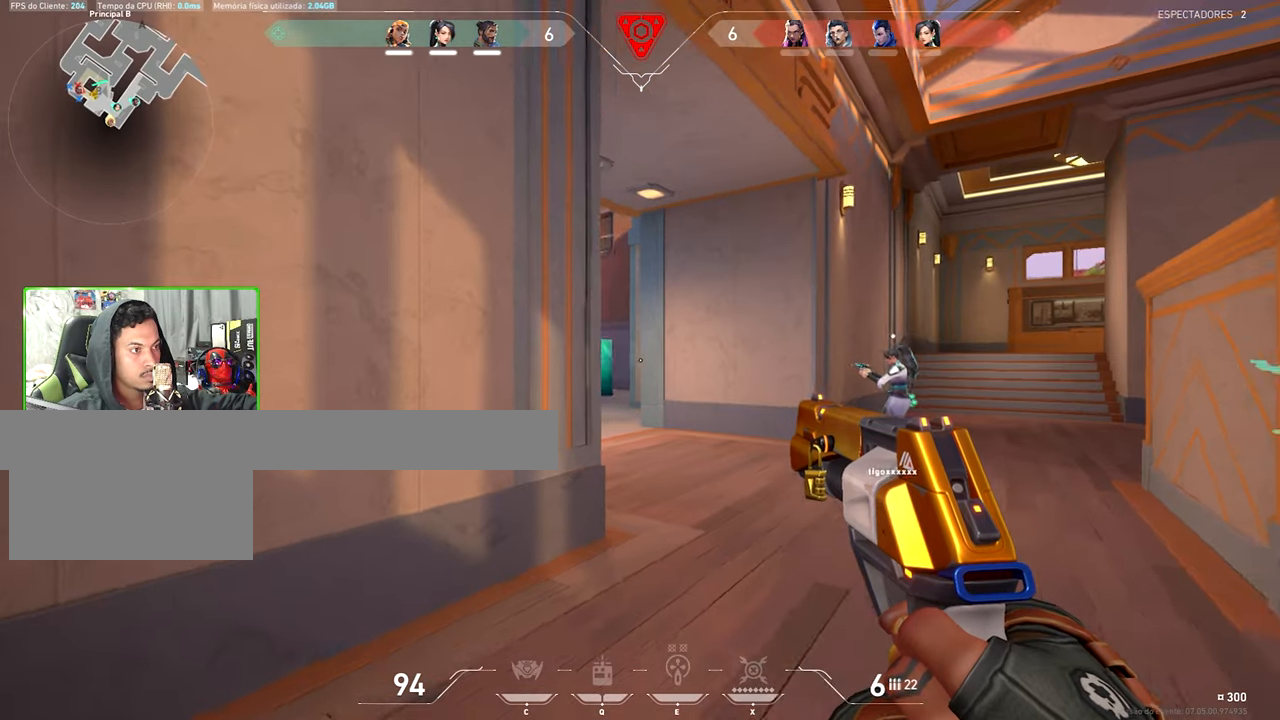
{"keys": ["shift"], "mouse": [], "events": [[117, "a", "up"], [217, "d", "down"], [233, "d", "up"], [283, "a", "down"], [383, "a", "up"], [383, "d", "down"], [483, "d", "up"]]}
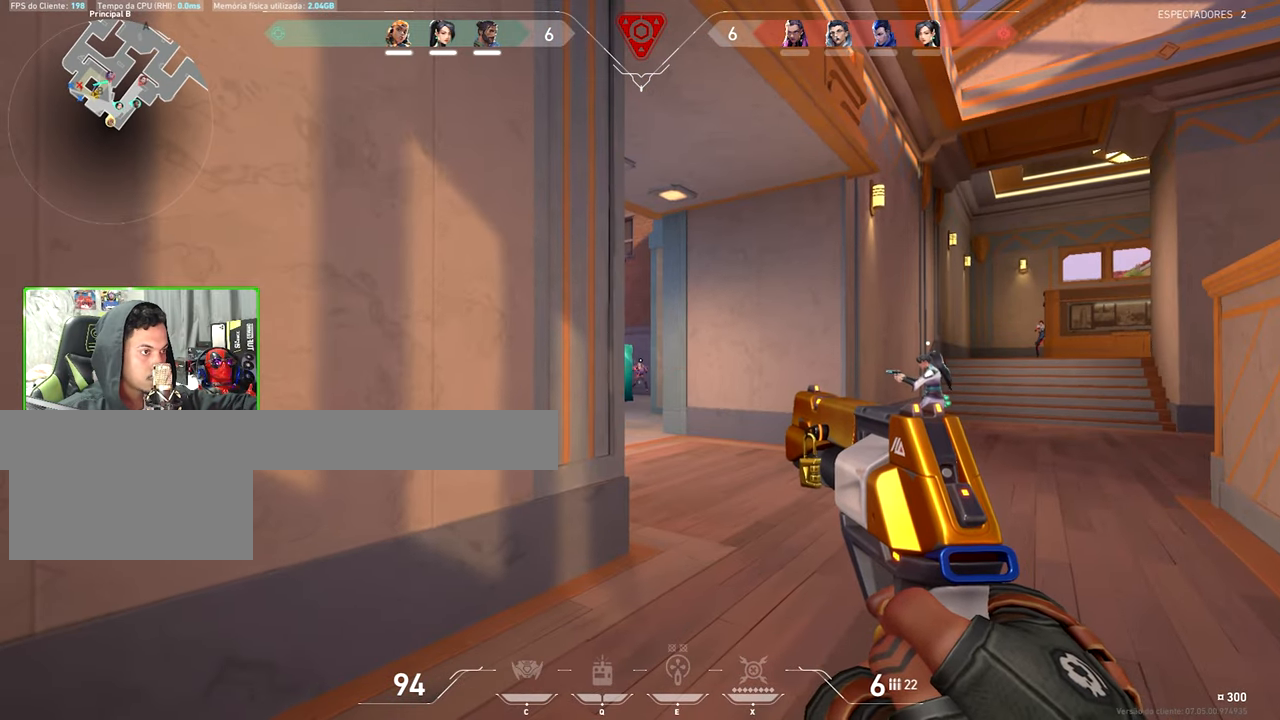
{"keys": ["shift"], "mouse": [], "events": [[67, "a", "down"], [150, "a", "up"], [350, "mouse_left", "down"], [450, "mouse_left", "up"]]}
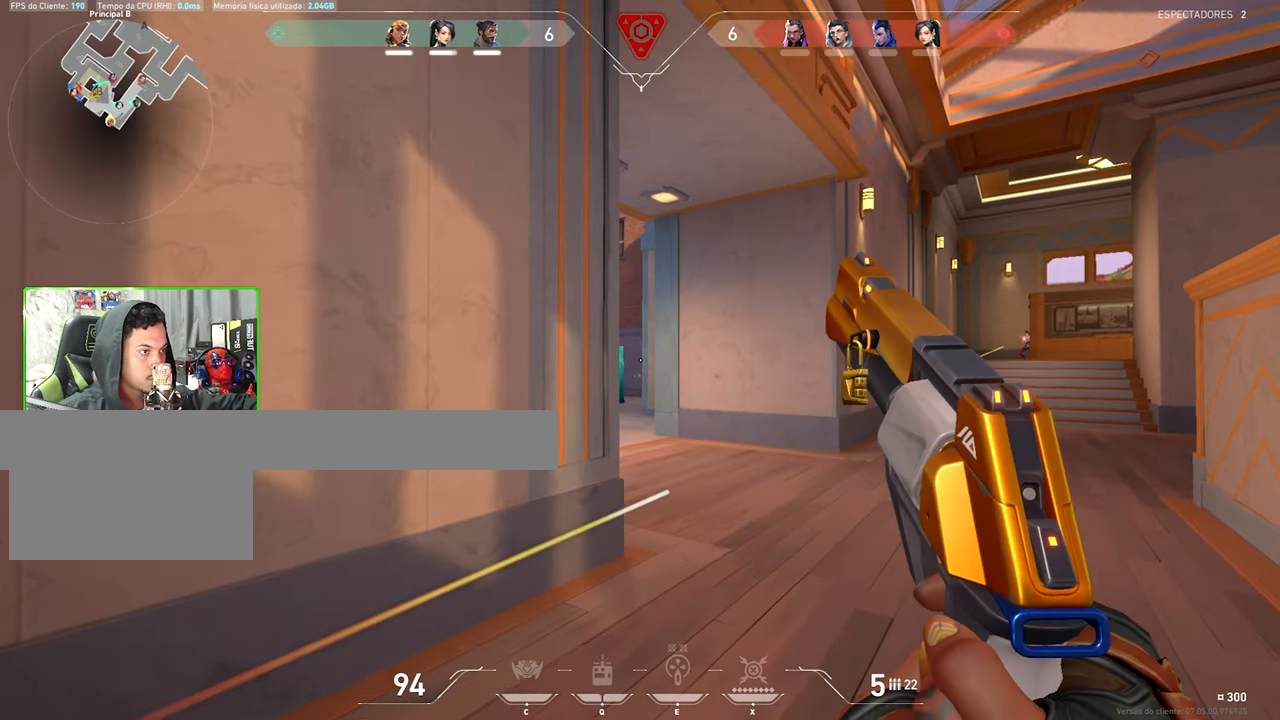
{"keys": ["shift"], "mouse": [], "events": [[233, "a", "down"], [317, "a", "up"]]}
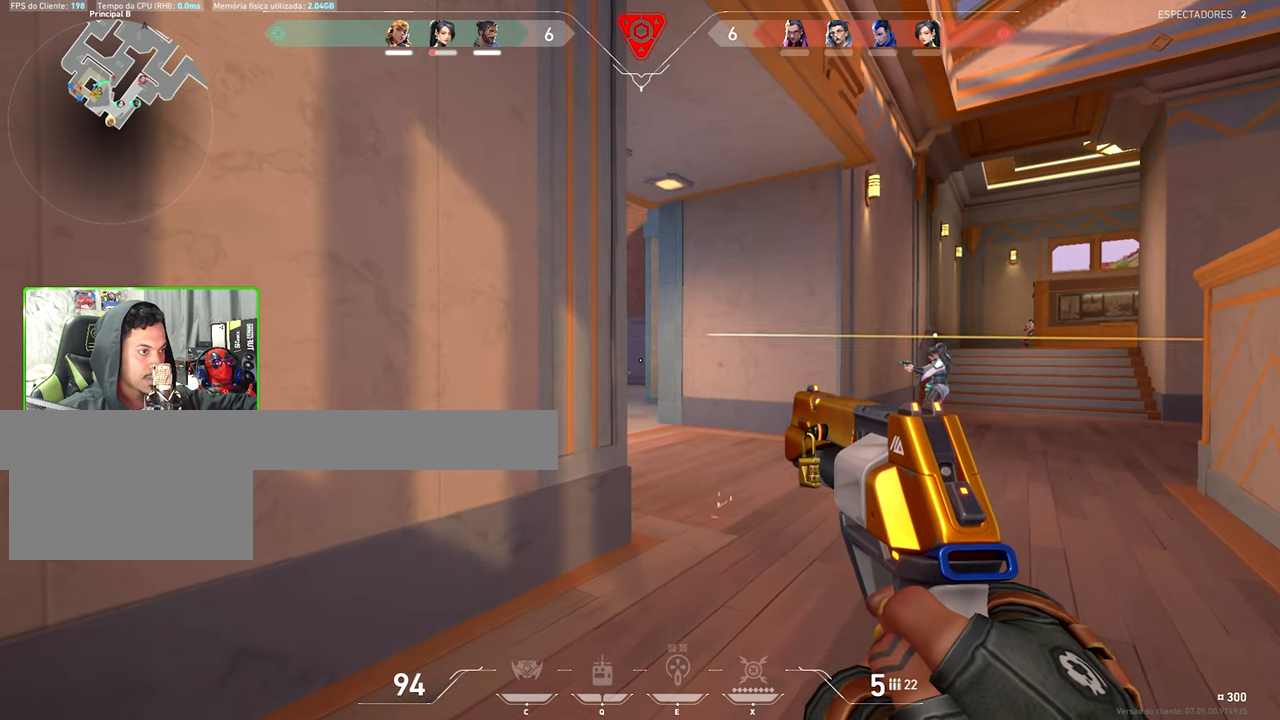
{"keys": ["d"], "mouse": [], "events": [[50, "d", "down"], [150, "d", "up"], [383, "d", "down"], [383, "shift", "up"]]}
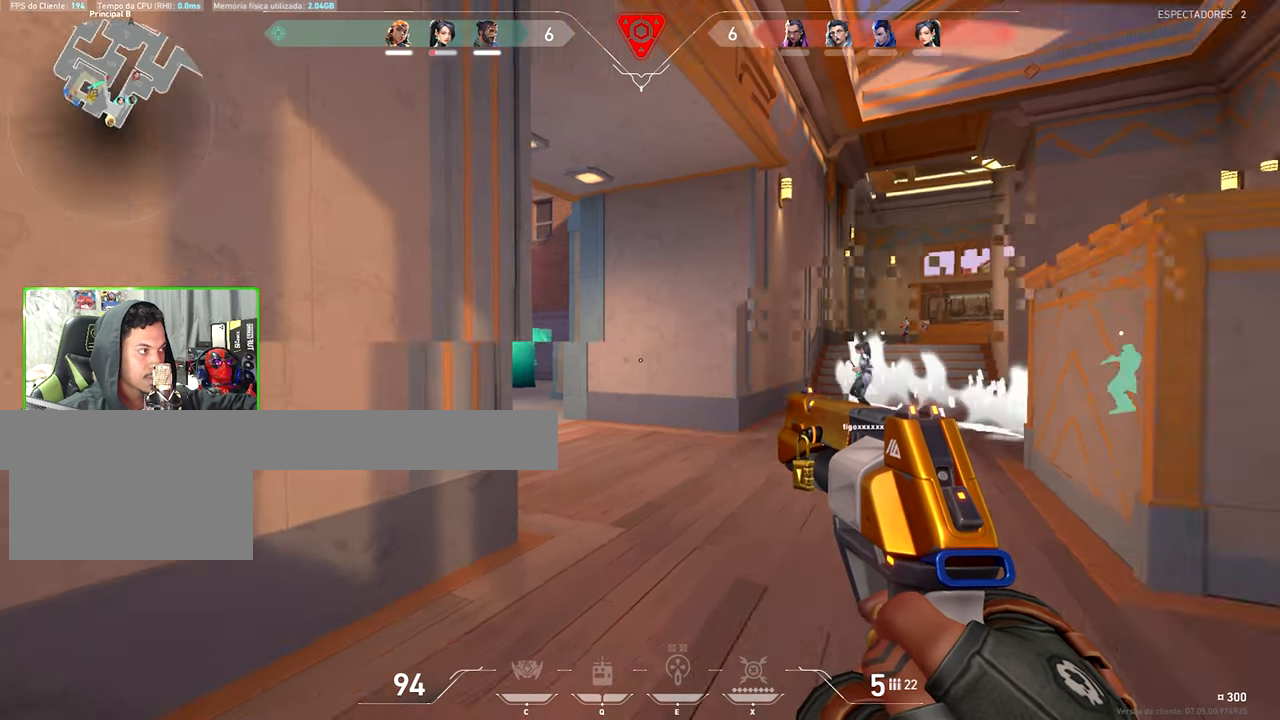
{"keys": ["a"], "mouse": [], "events": [[400, "a", "down"], [400, "d", "up"]]}
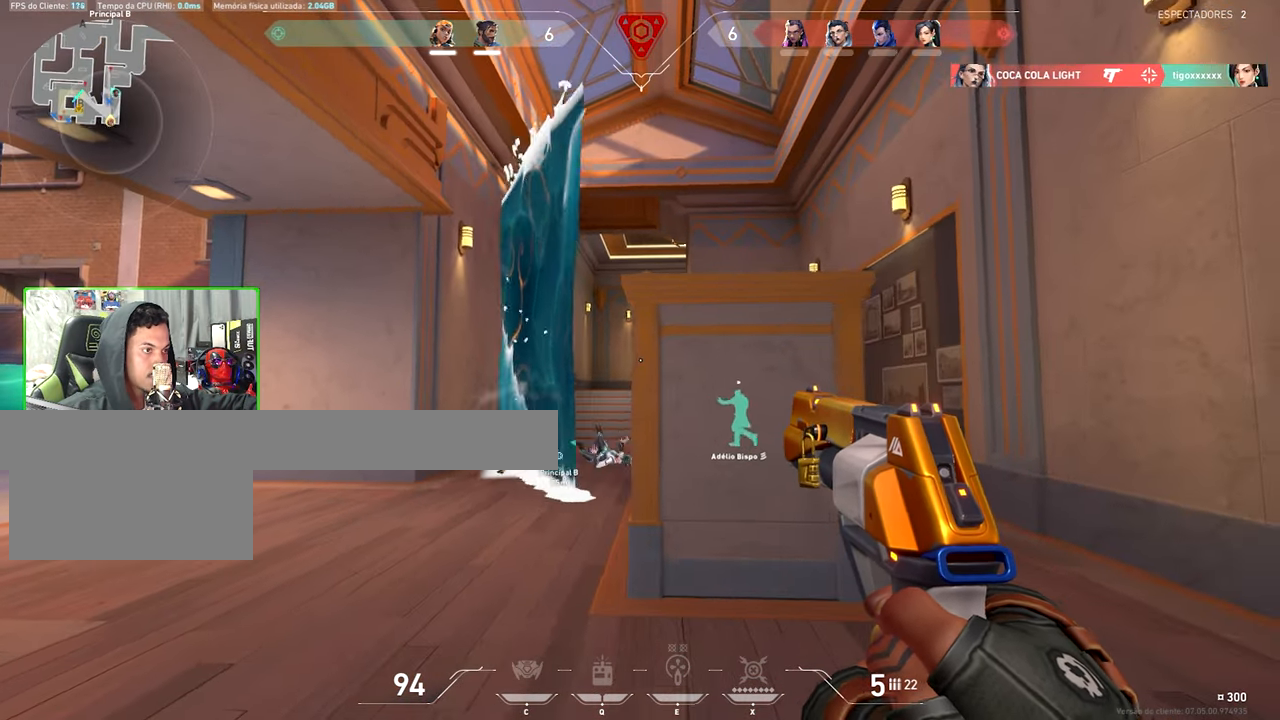
{"keys": ["shift"], "mouse": [], "events": [[83, "a", "up"], [117, "d", "down"], [217, "d", "up"], [267, "a", "down"], [467, "a", "up"], [500, "shift", "down"]]}
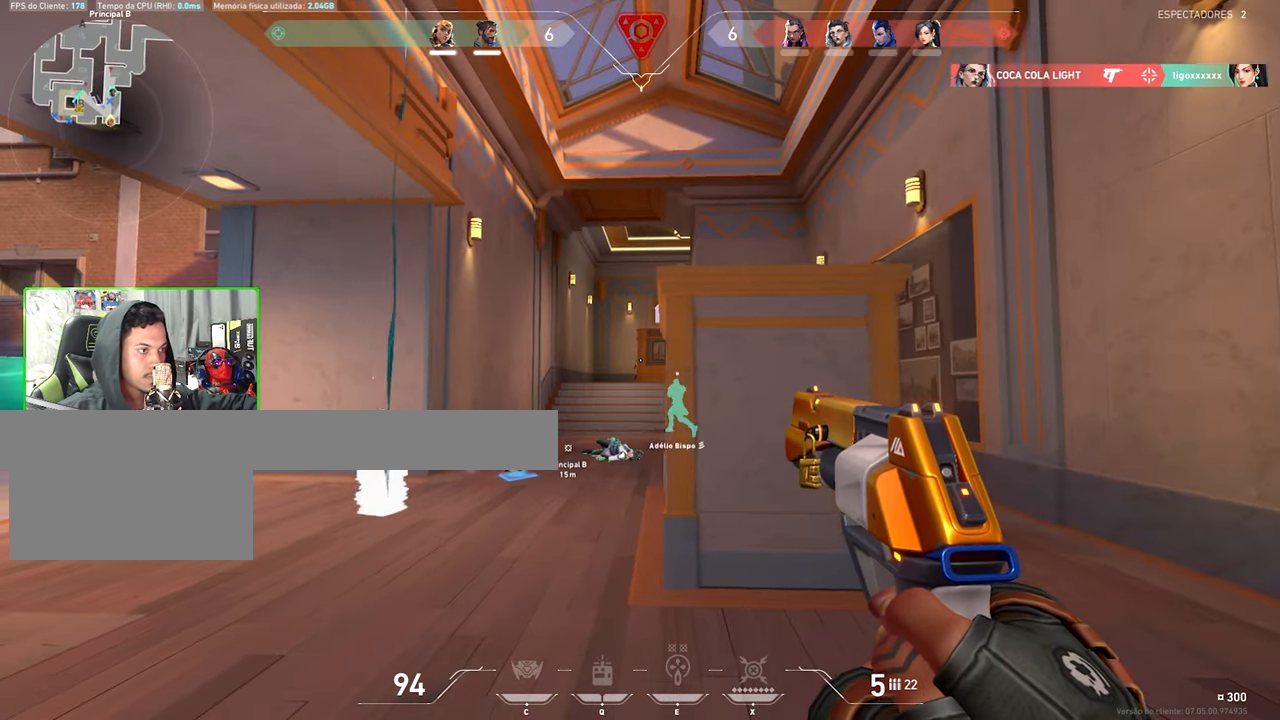
{"keys": ["shift"], "mouse": ["left"], "events": [[333, "mouse_left", "down"]]}
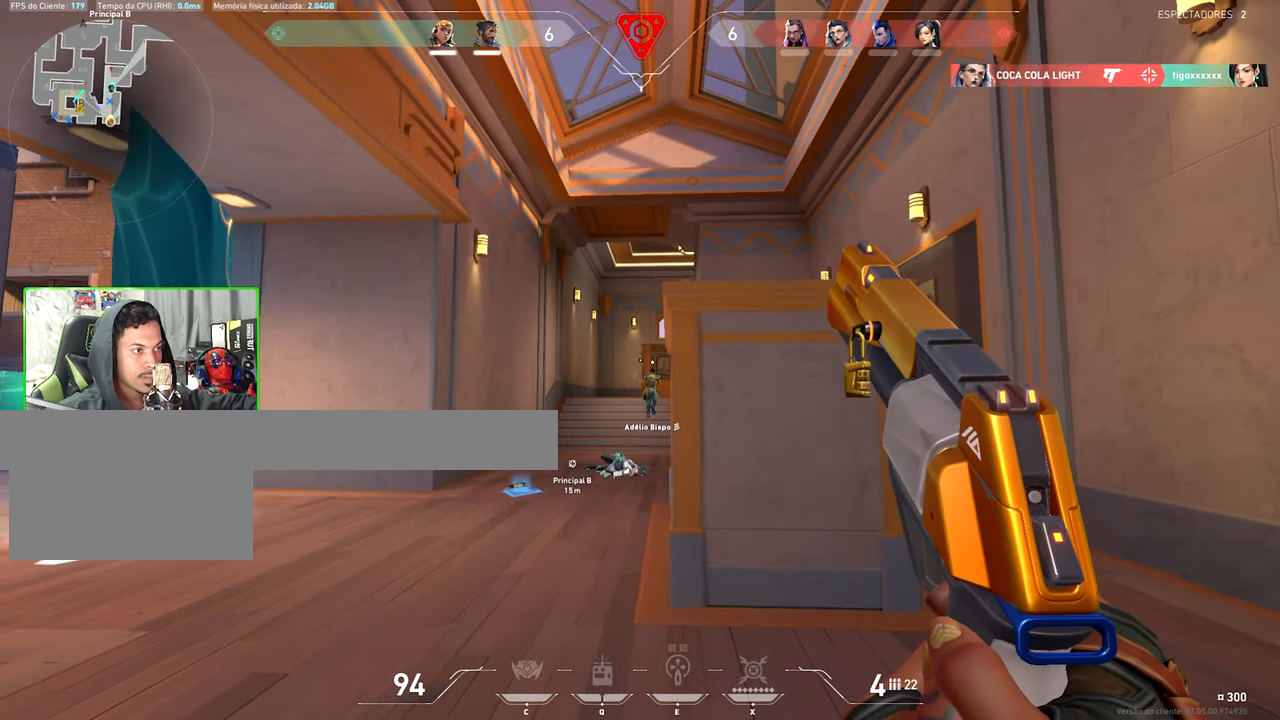
{"keys": ["d"], "mouse": [], "events": [[17, "mouse_left", "up"], [250, "mouse_left", "down"], [300, "shift", "up"], [350, "d", "down"], [383, "mouse_left", "up"]]}
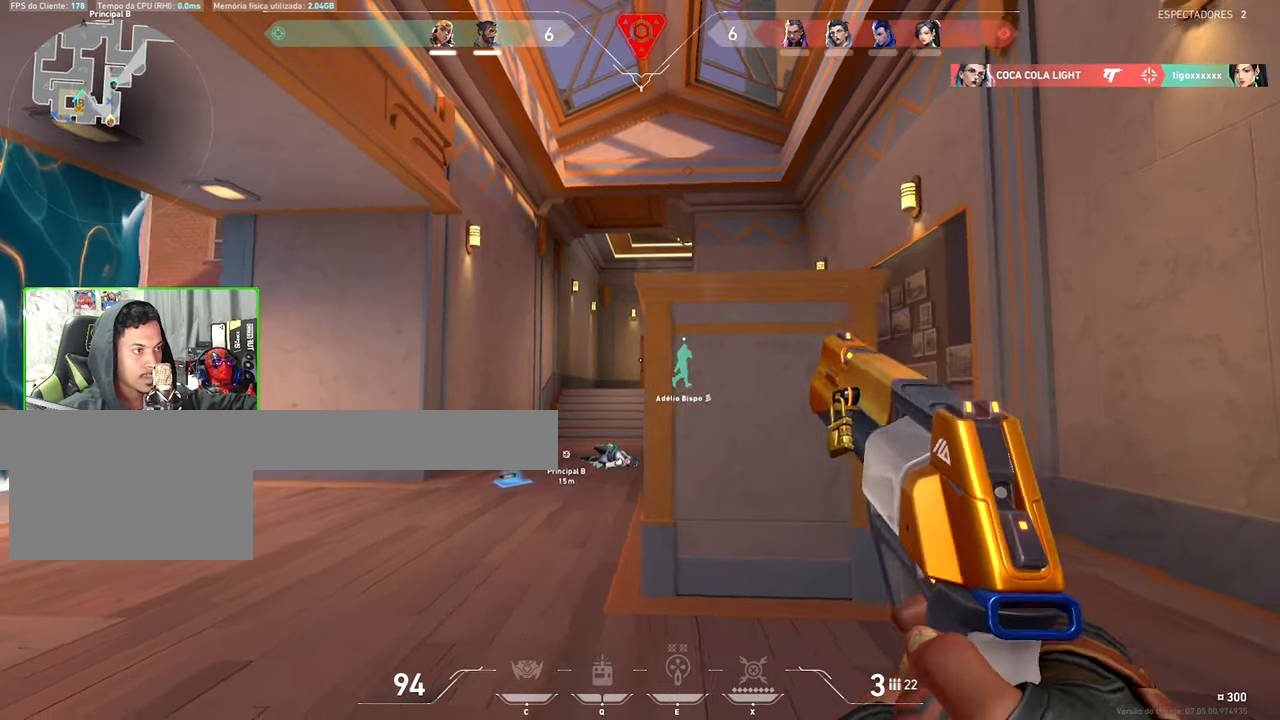
{"keys": ["d"], "mouse": [], "events": [[217, "d", "up"], [217, "mouse_left", "down"], [267, "d", "down"], [300, "mouse_left", "up"]]}
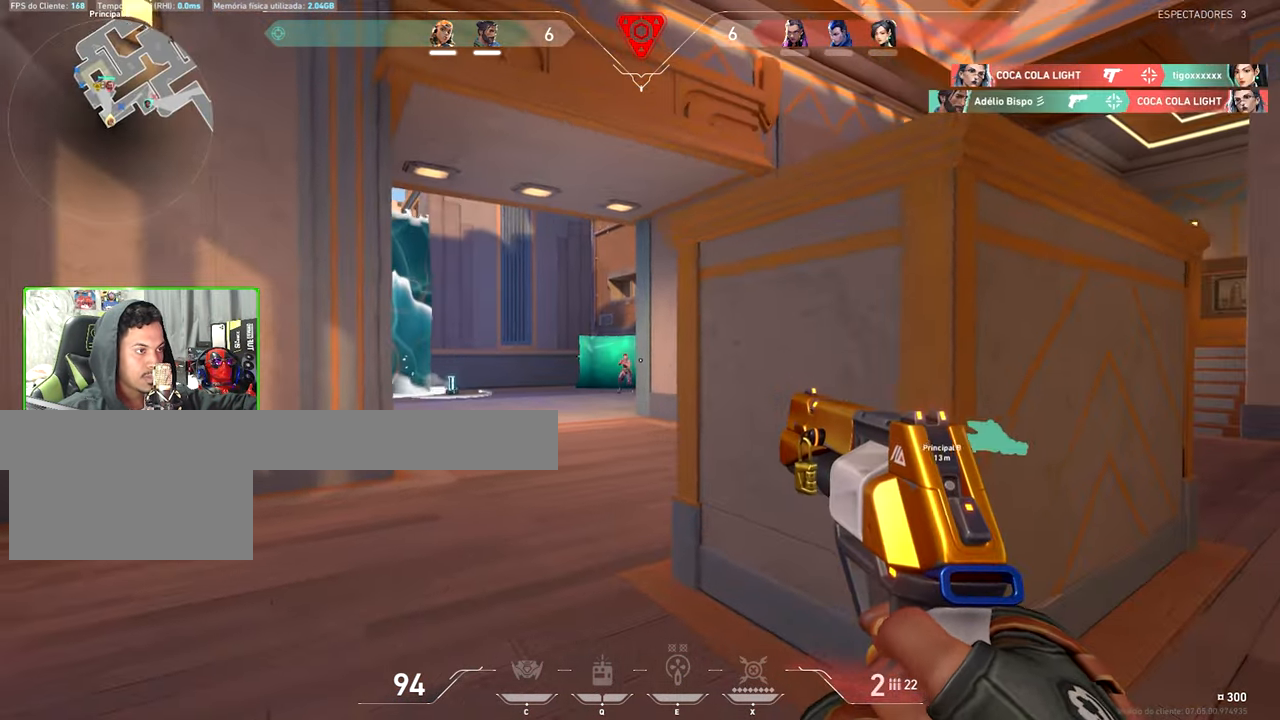
{"keys": ["d"], "mouse": [], "events": []}
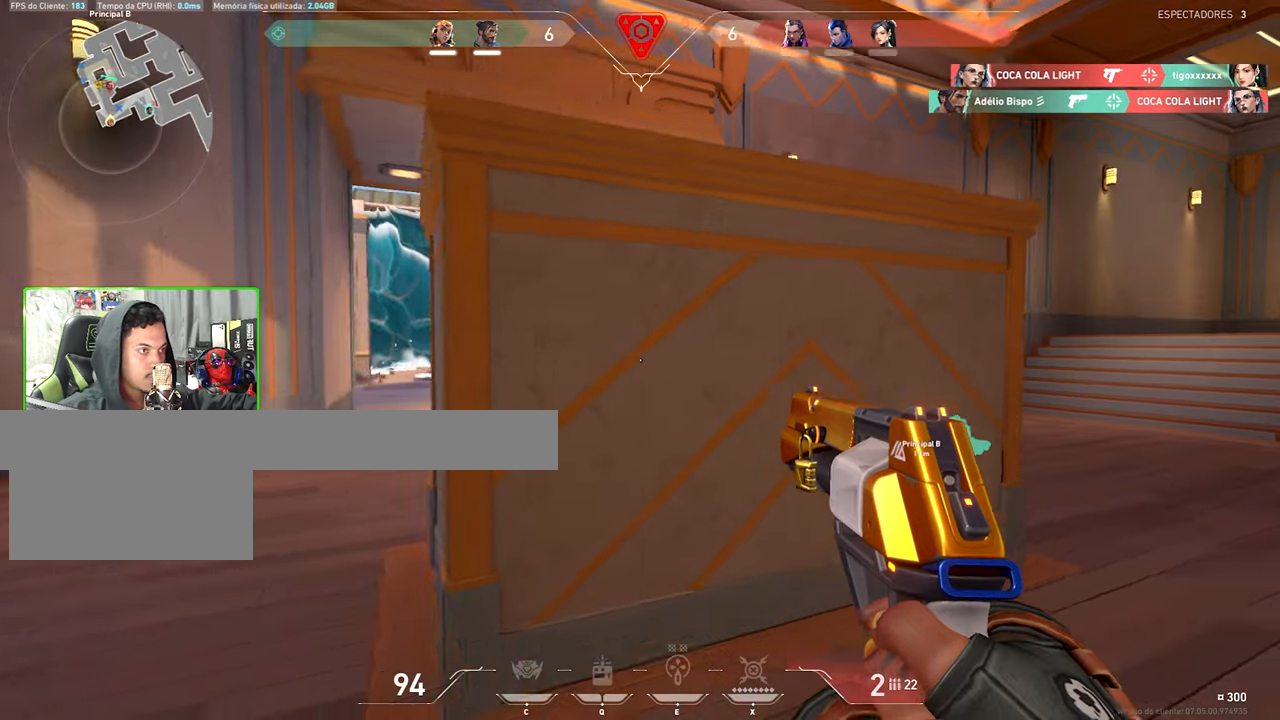
{"keys": ["d"], "mouse": [], "events": [[100, "d", "up"], [250, "r", "down"], [350, "r", "up"], [484, "d", "down"]]}
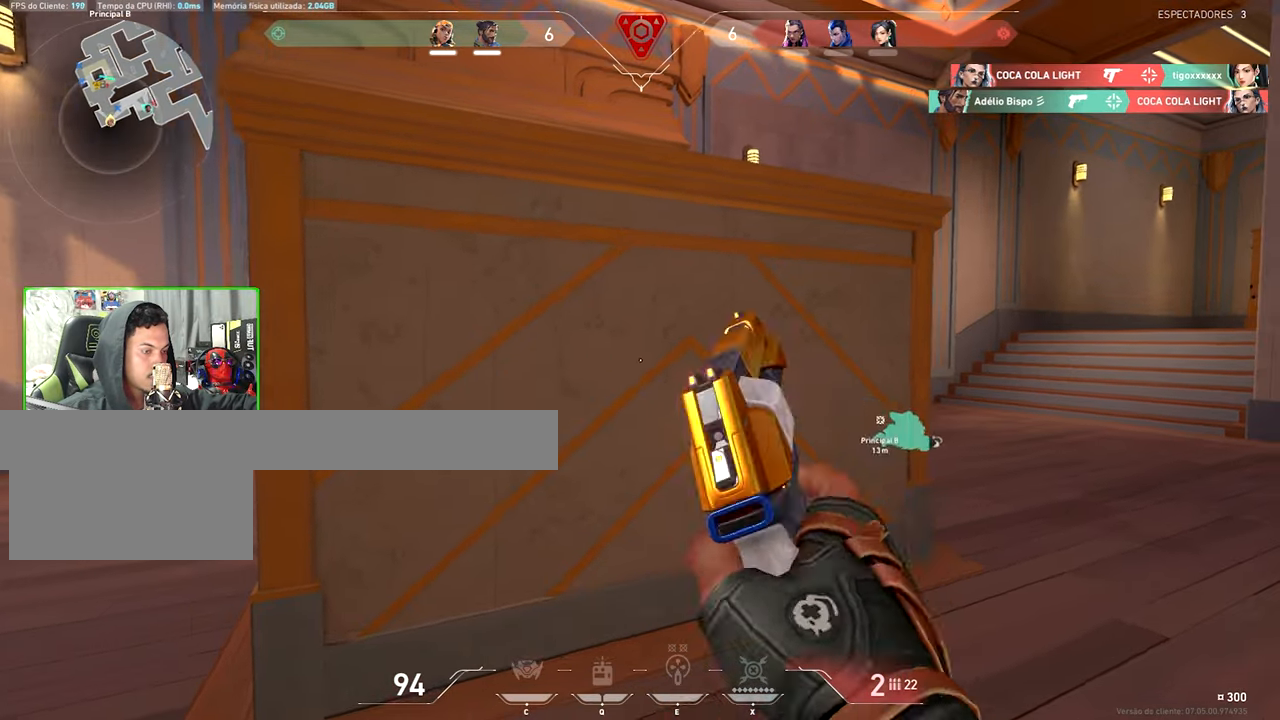
{"keys": ["a", "shift", "w"], "mouse": [], "events": [[167, "a", "down"], [167, "d", "up"], [267, "w", "down"], [350, "shift", "down"], [400, "d", "down"], [500, "d", "up"]]}
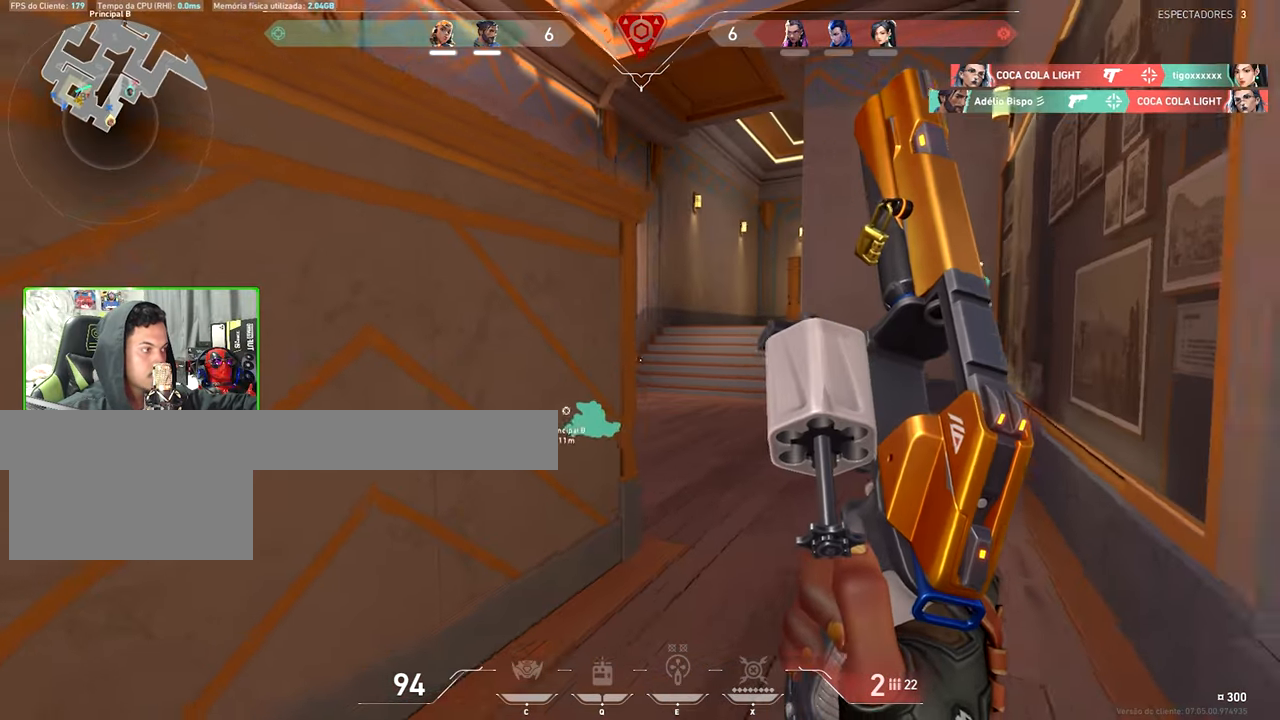
{"keys": [], "mouse": [], "events": [[134, "a", "up"], [134, "d", "down"], [134, "w", "up"], [284, "shift", "up"], [284, "w", "down"], [317, "d", "up"], [317, "shift", "down"], [500, "shift", "up"], [500, "w", "up"]]}
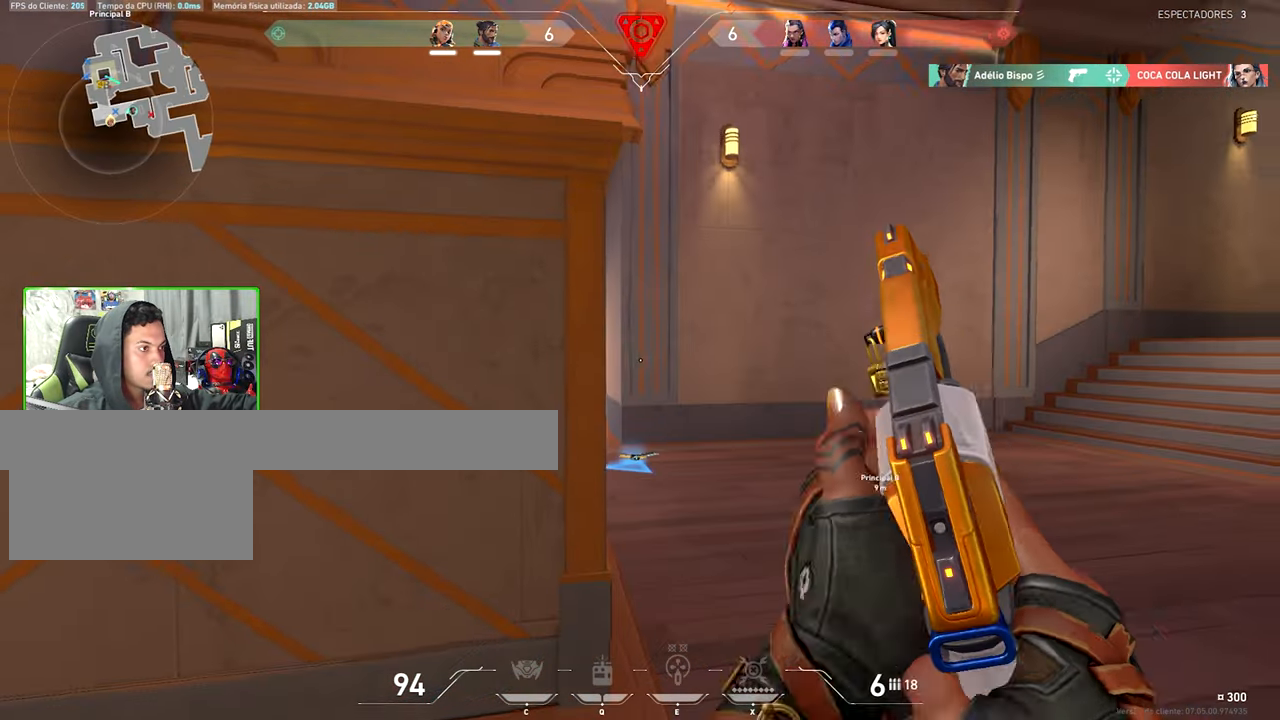
{"keys": ["a"], "mouse": [], "events": [[100, "d", "down"], [117, "d", "up"], [234, "a", "down"]]}
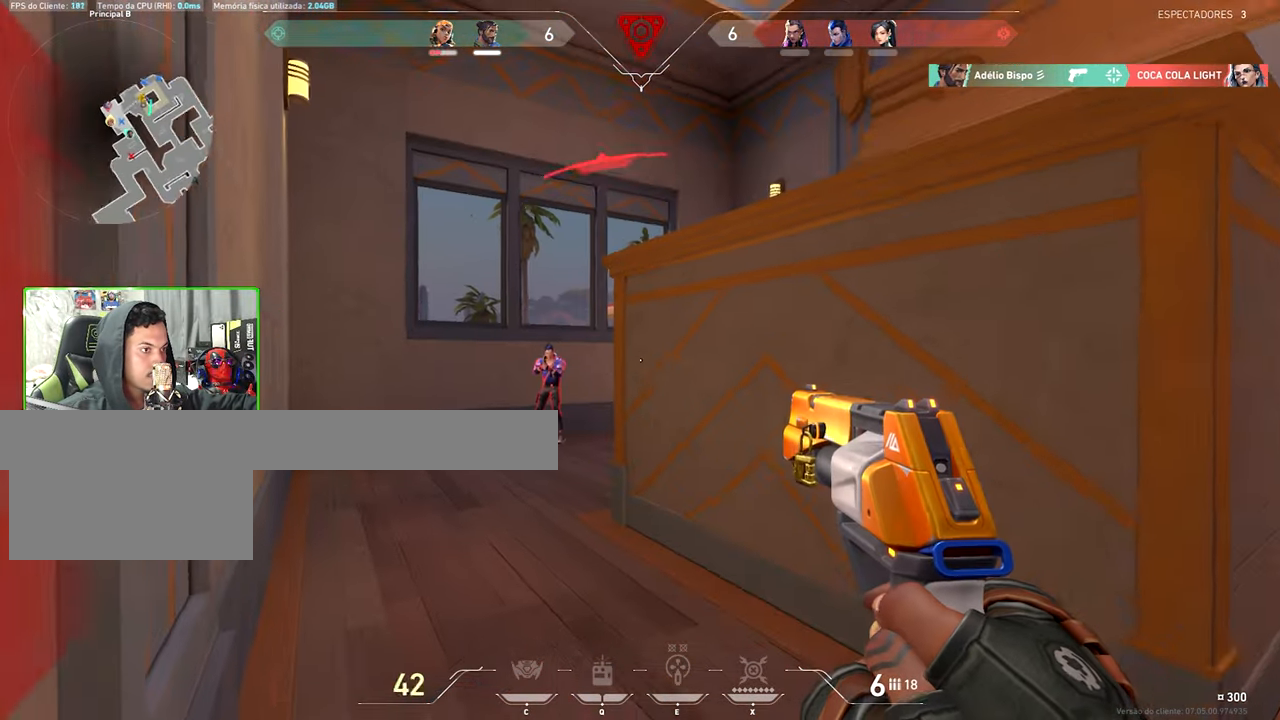
{"keys": ["ctrl", "shift"], "mouse": [], "events": [[250, "mouse_left", "down"], [250, "shift", "down"], [284, "ctrl", "down"], [384, "a", "up"], [384, "mouse_left", "up"]]}
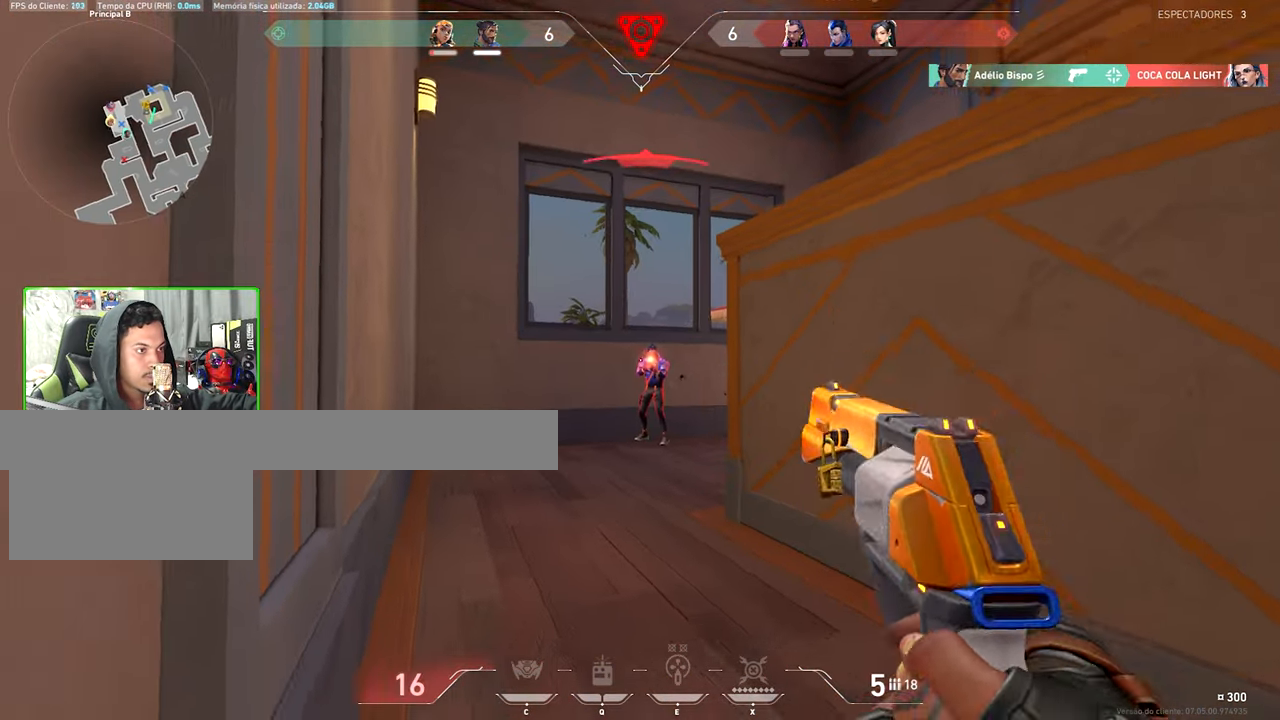
{"keys": [], "mouse": [], "events": [[17, "mouse_left", "down"], [167, "mouse_left", "up"], [450, "ctrl", "up"], [450, "shift", "up"]]}